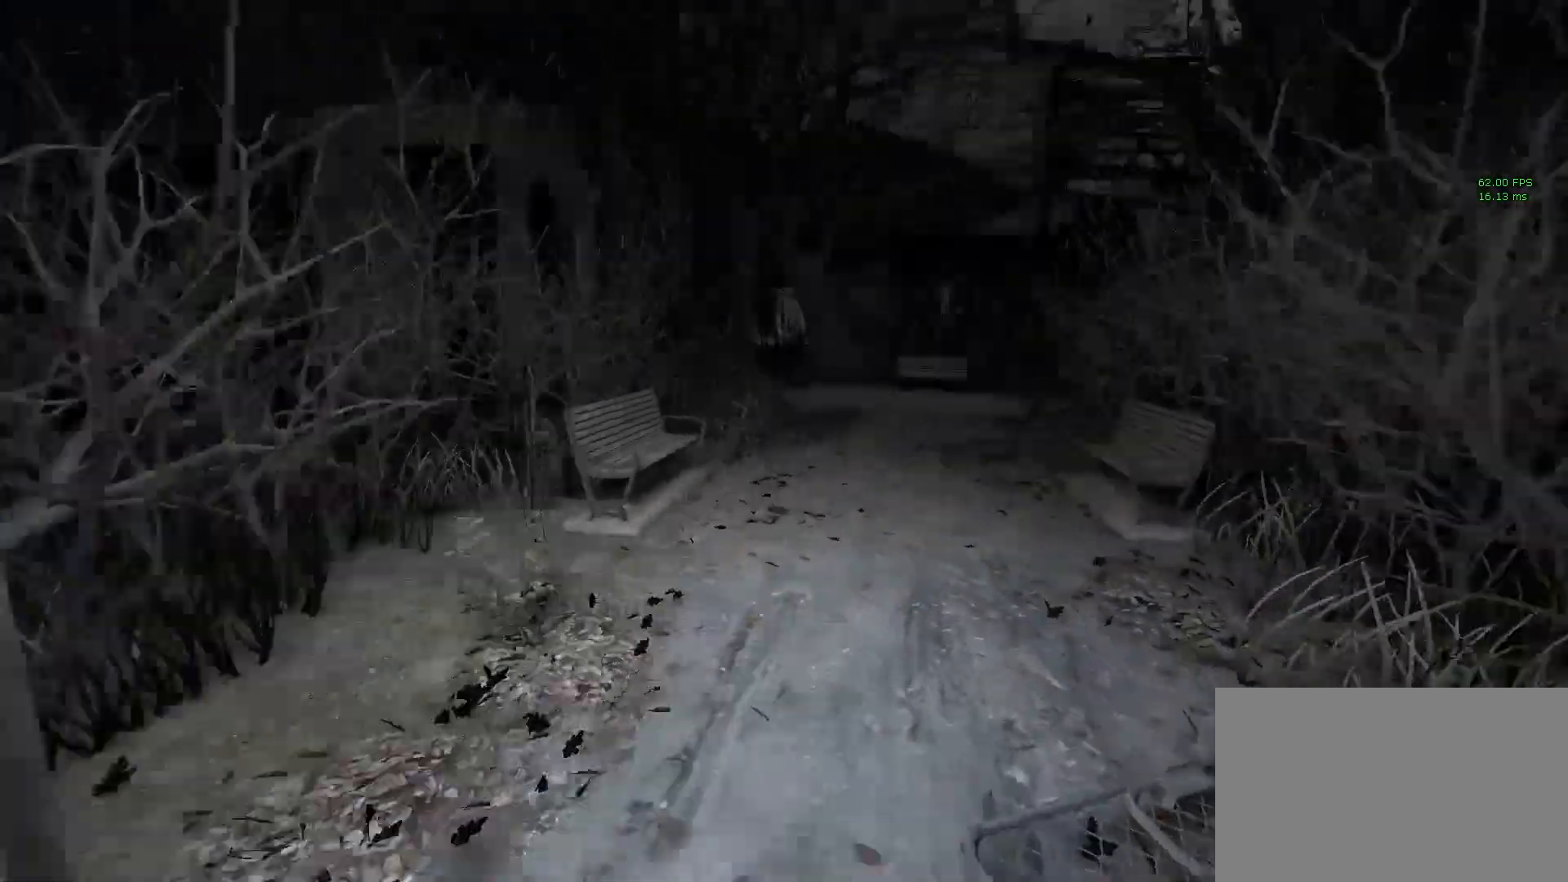
Gameplay with keyboard and mouse; each line is a JSON object with the keys and mouse buttons held at the frame after it. "events" lists presses ("down") and releases ("up") of "1", "2", "3", "4", "5", "a", "alt", "c", "ctrl", "d", "e", "f", "q", "r", "s", "shift", "space", "tab", "v", "w", "x", "z", "mouse_left", "mouse_middle", "mouse_right", "mouse_wheel_up" and "mouse_wheel_down" between this image and that frame as [ms after this image, input, new state], when the widget could be followed in between. "mouse_left", "mouse_middle", "mouse_right", "mouse_wheel_up", "mouse_wheel_down" = the "left", "middle", "right", "wheel_up", "wheel_down" buttons of the "mouse" list. No other keys are recorded. Mouse movement is not recorded.
{"keys": ["shift", "w"], "mouse": [], "events": [[283, "a", "down"], [417, "a", "up"]]}
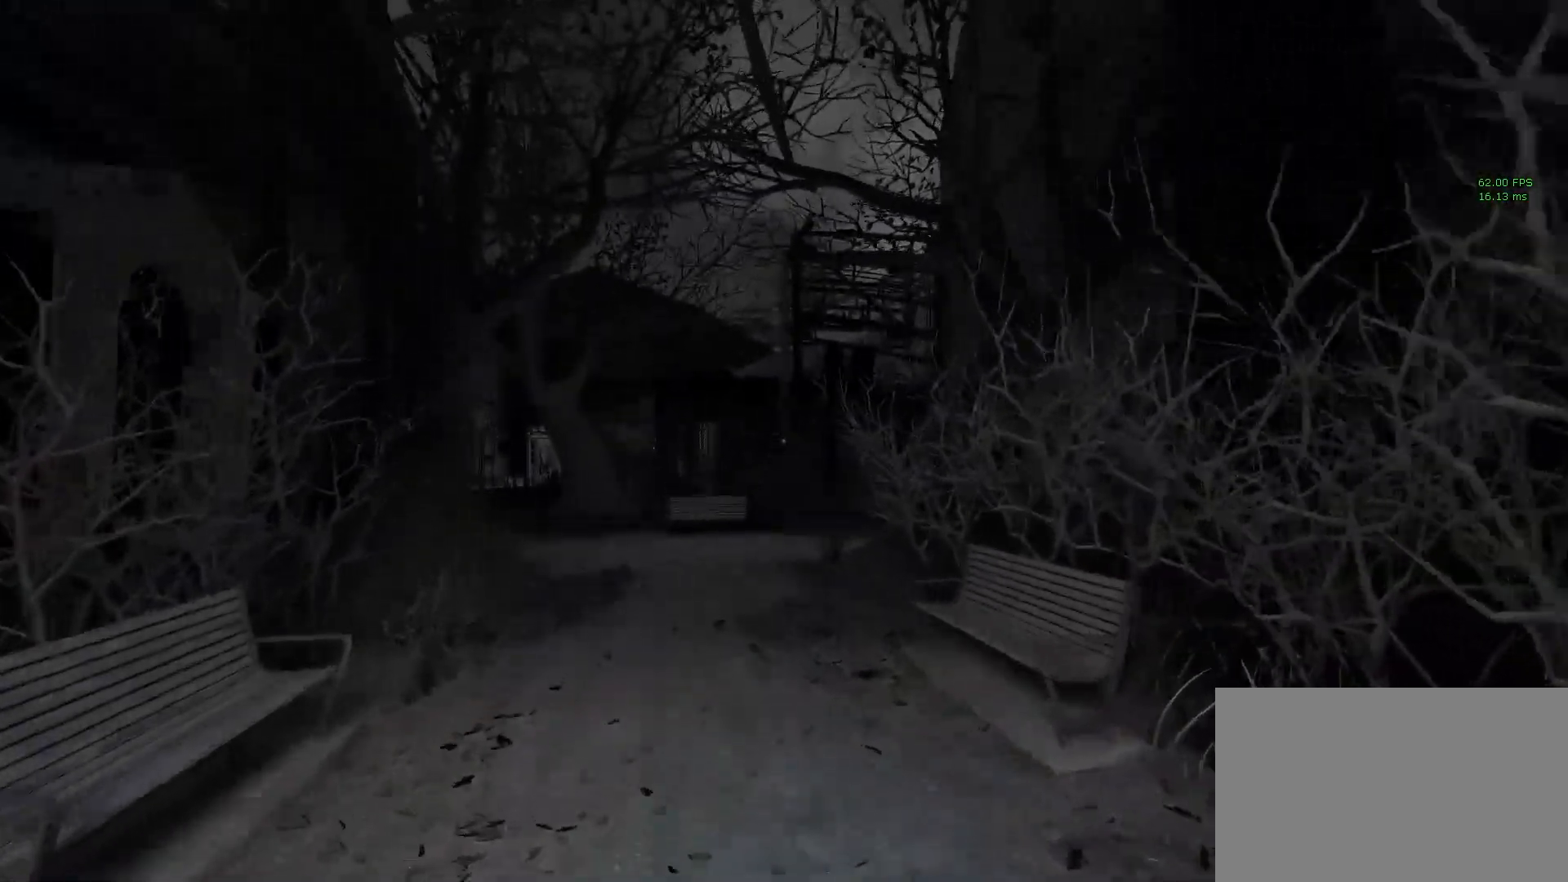
{"keys": ["shift", "w"], "mouse": [], "events": [[300, "a", "down"], [350, "a", "up"]]}
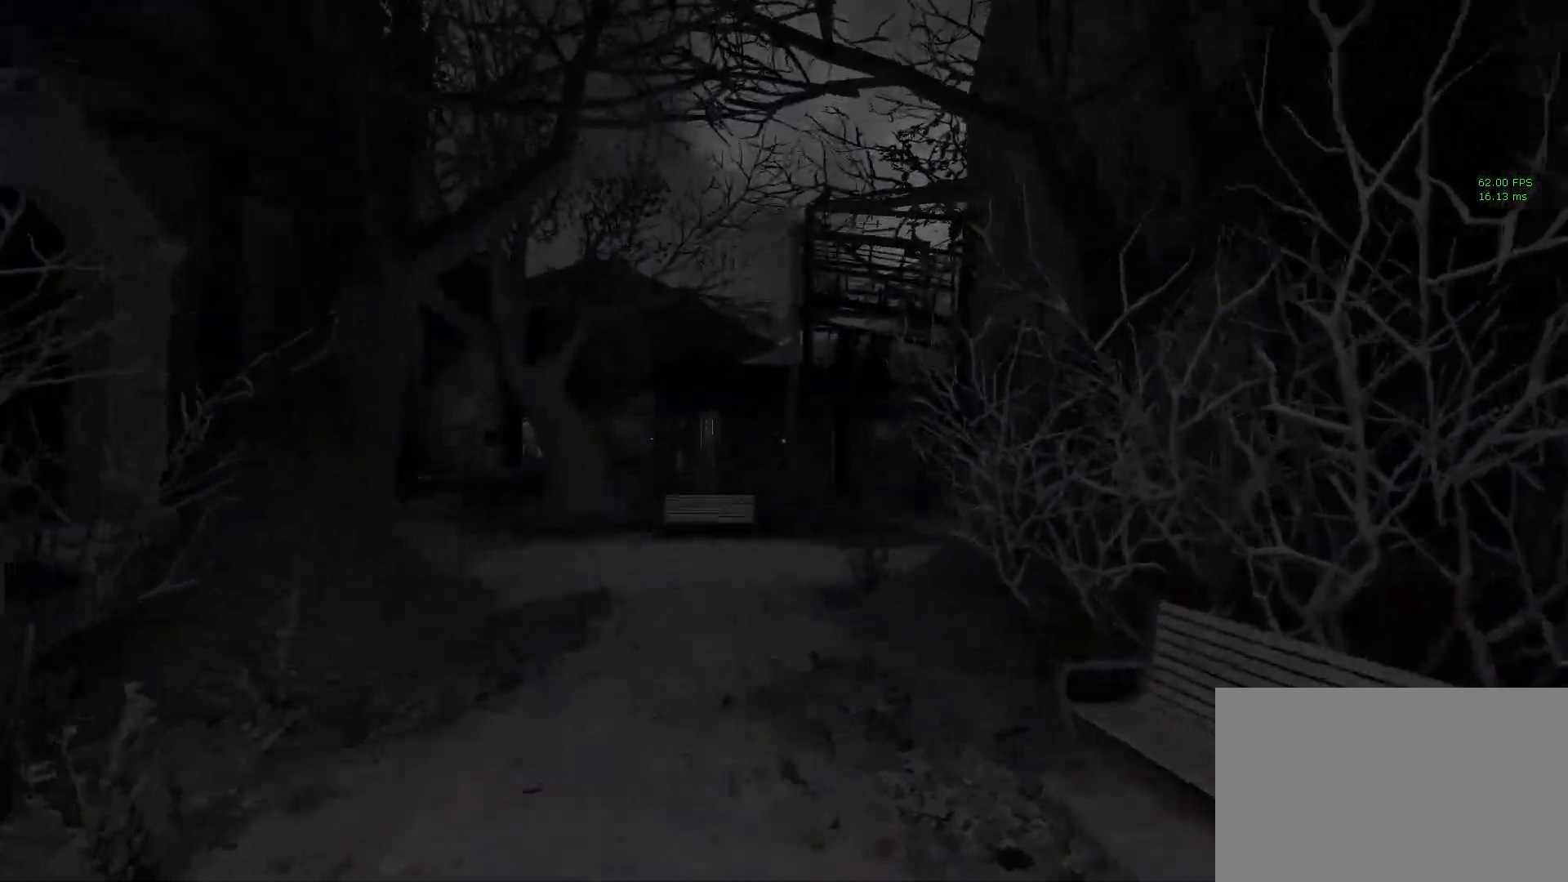
{"keys": ["shift", "w"], "mouse": [], "events": [[367, "a", "down"], [500, "a", "up"]]}
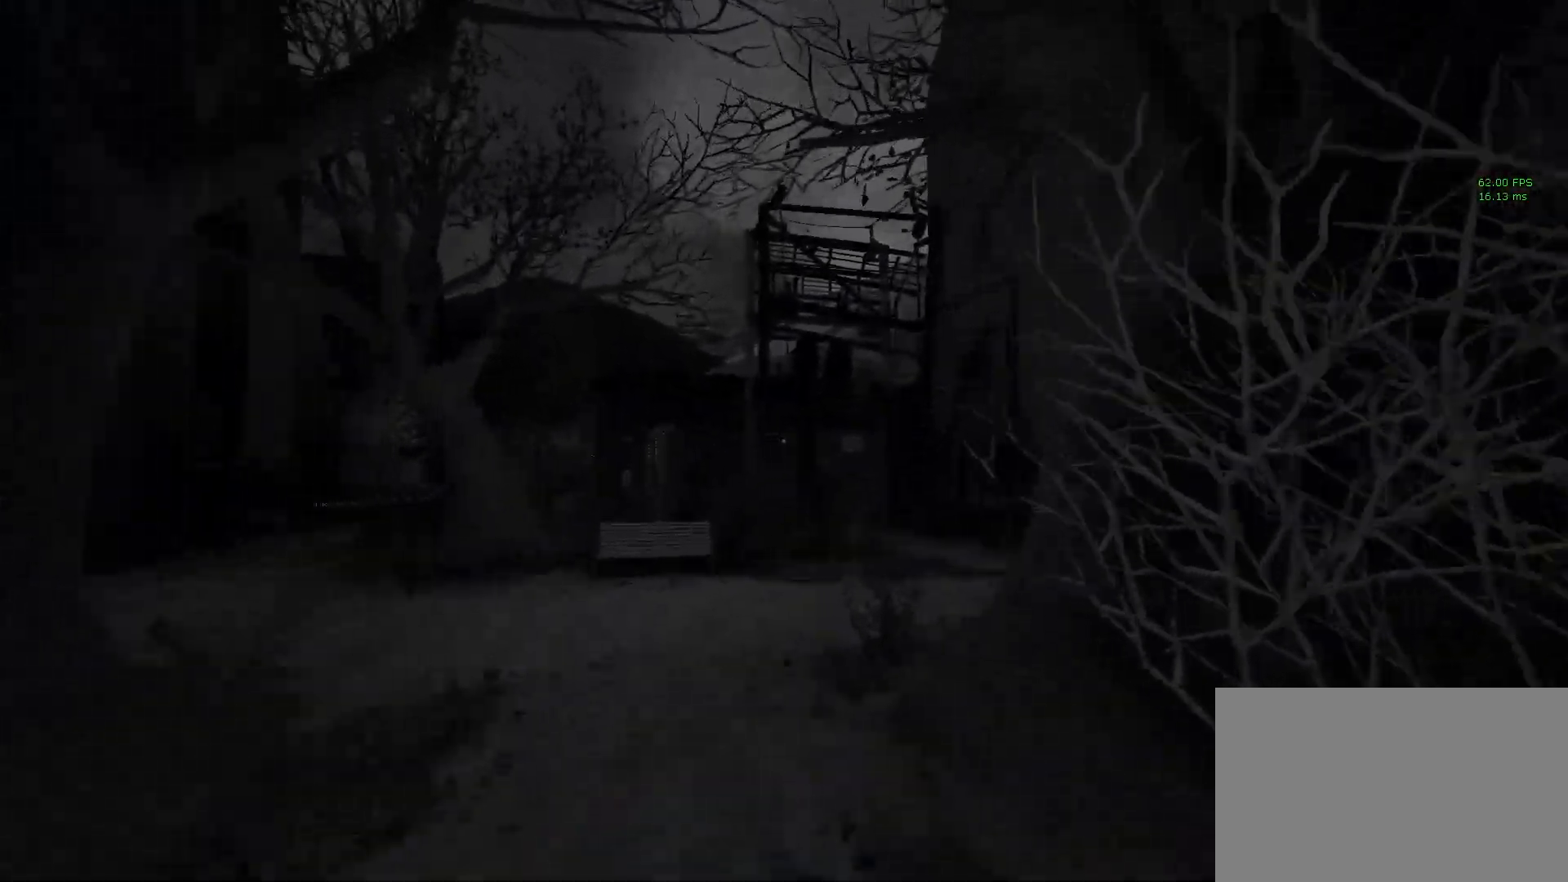
{"keys": ["shift", "w"], "mouse": [], "events": []}
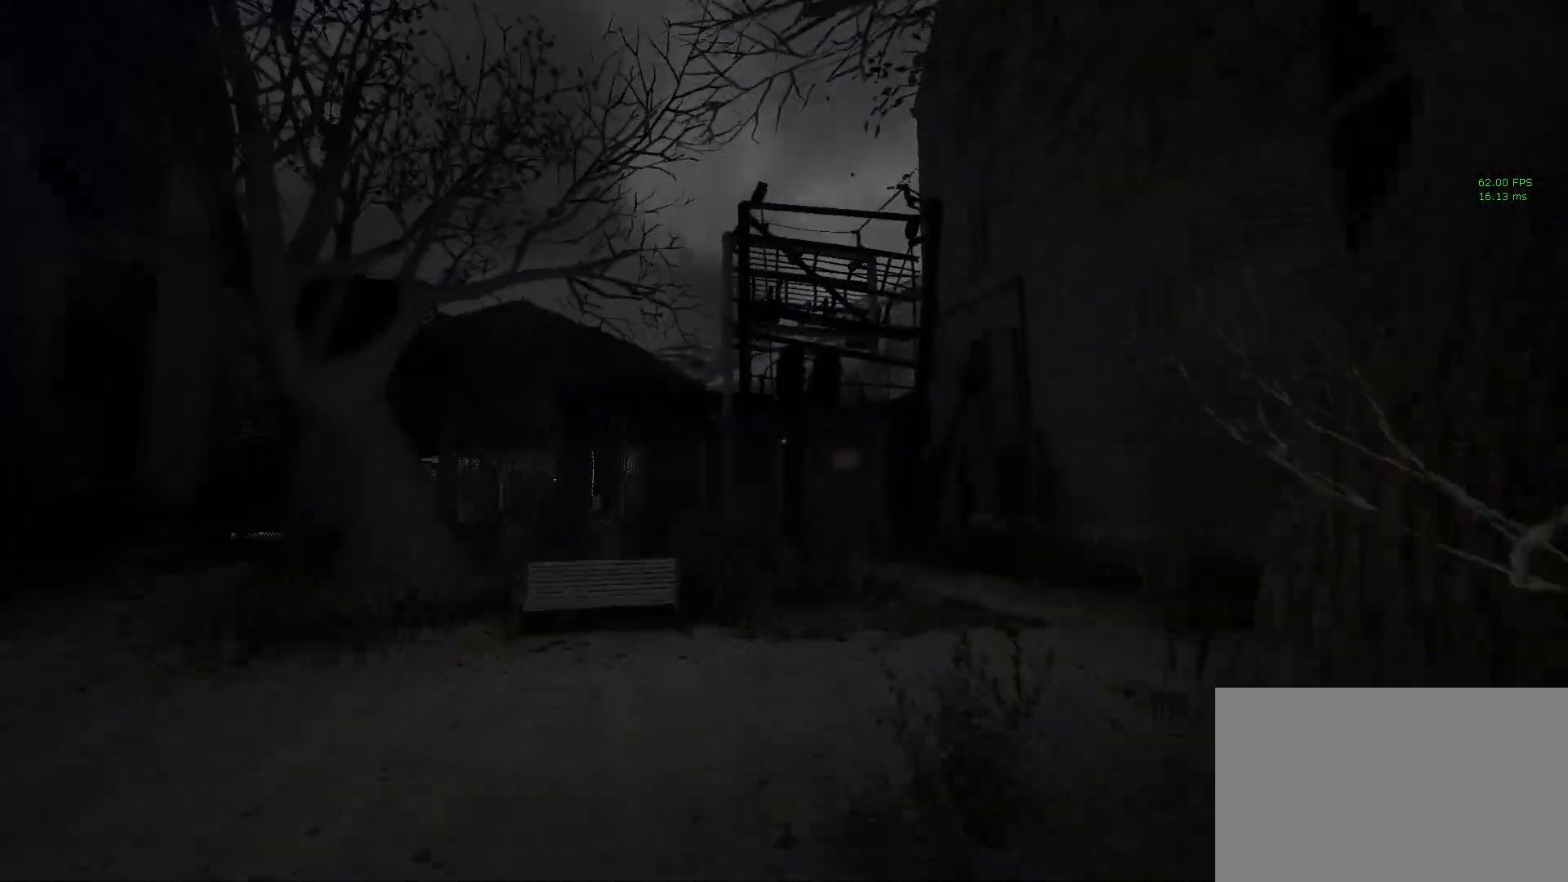
{"keys": ["shift", "w"], "mouse": [], "events": []}
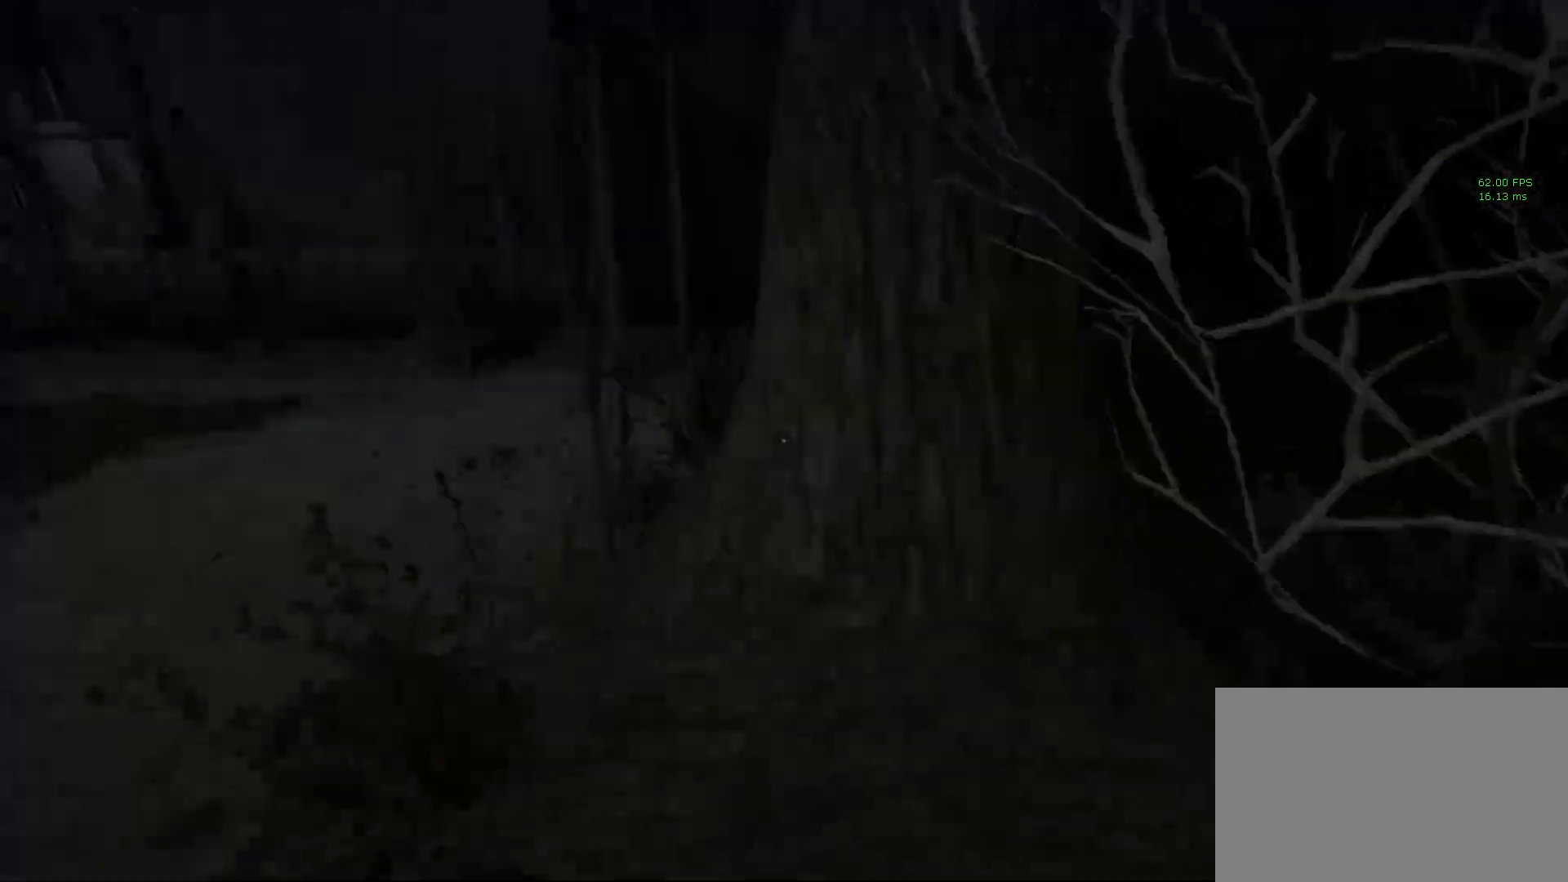
{"keys": ["shift", "w"], "mouse": [], "events": []}
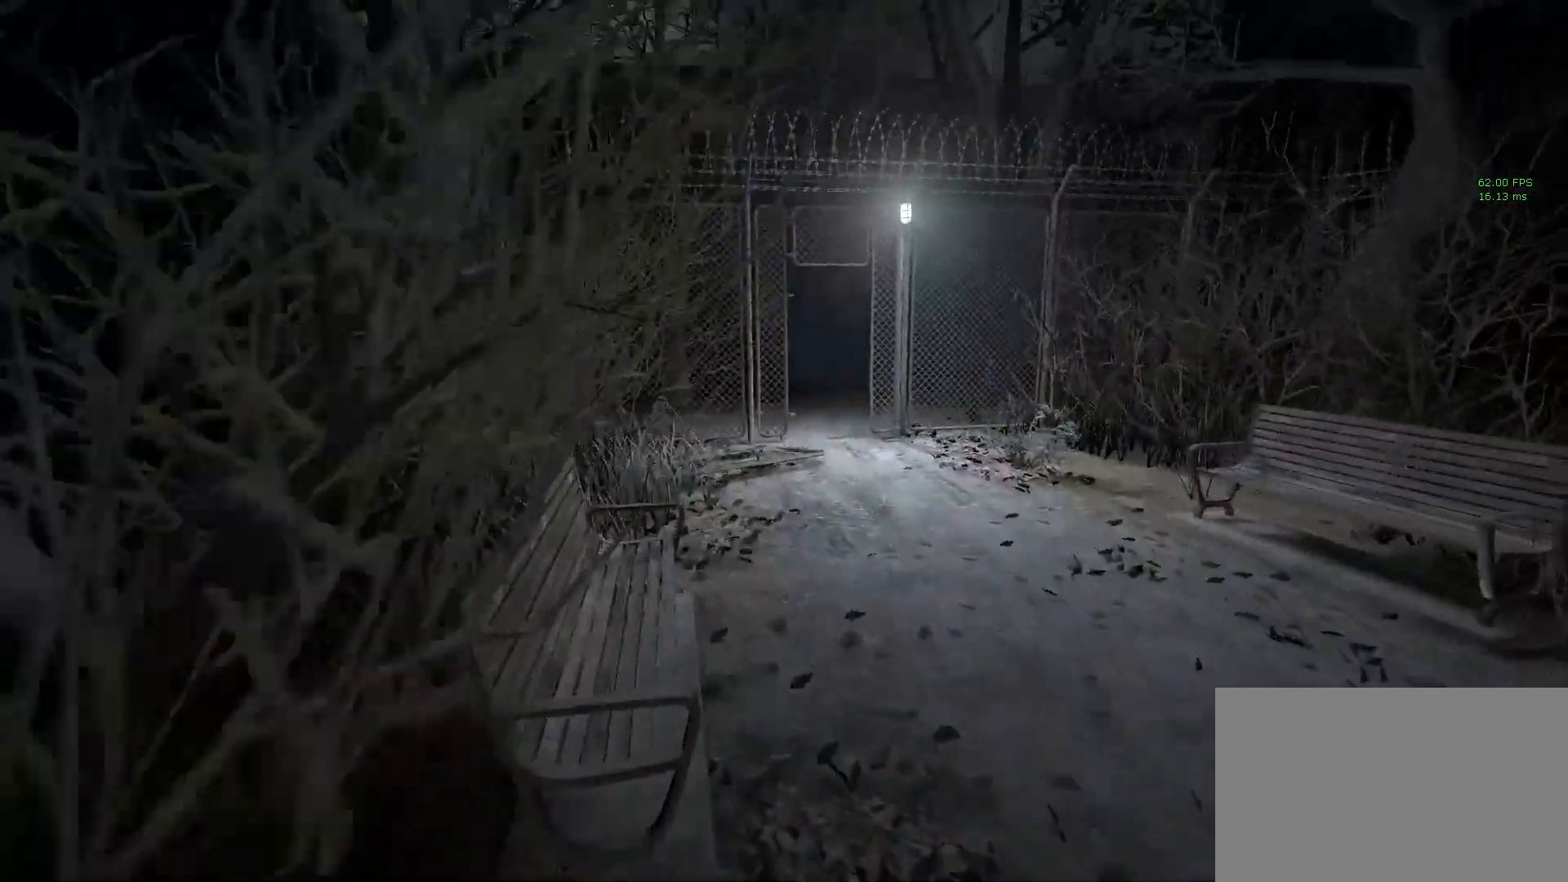
{"keys": ["shift", "w"], "mouse": [], "events": [[200, "d", "down"], [233, "d", "up"]]}
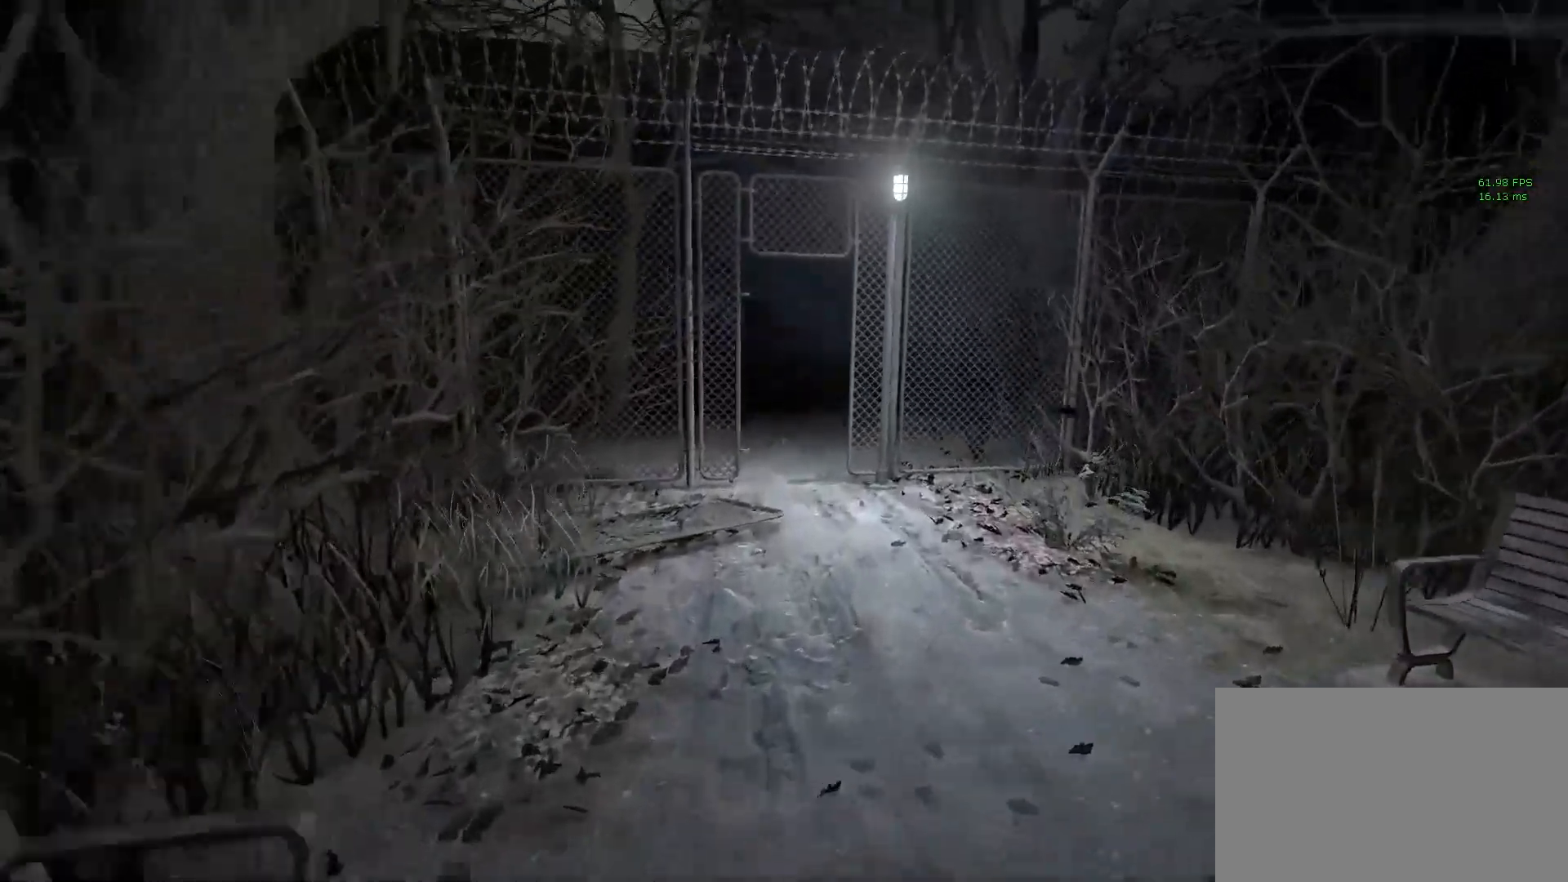
{"keys": ["shift", "w"], "mouse": [], "events": []}
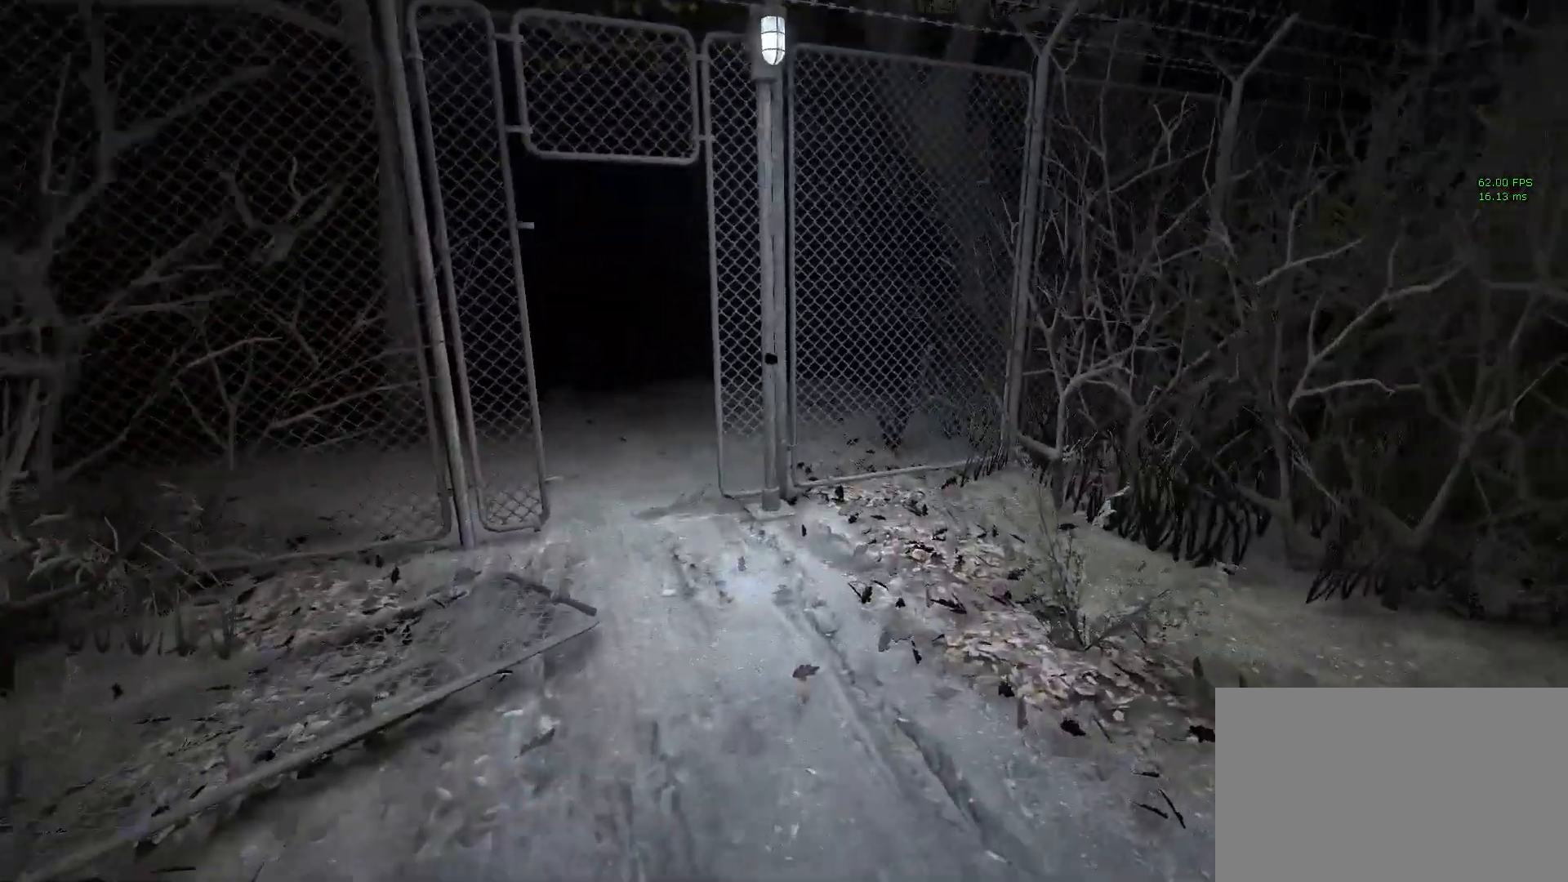
{"keys": ["shift", "w"], "mouse": ["right"], "events": [[500, "mouse_right", "down"]]}
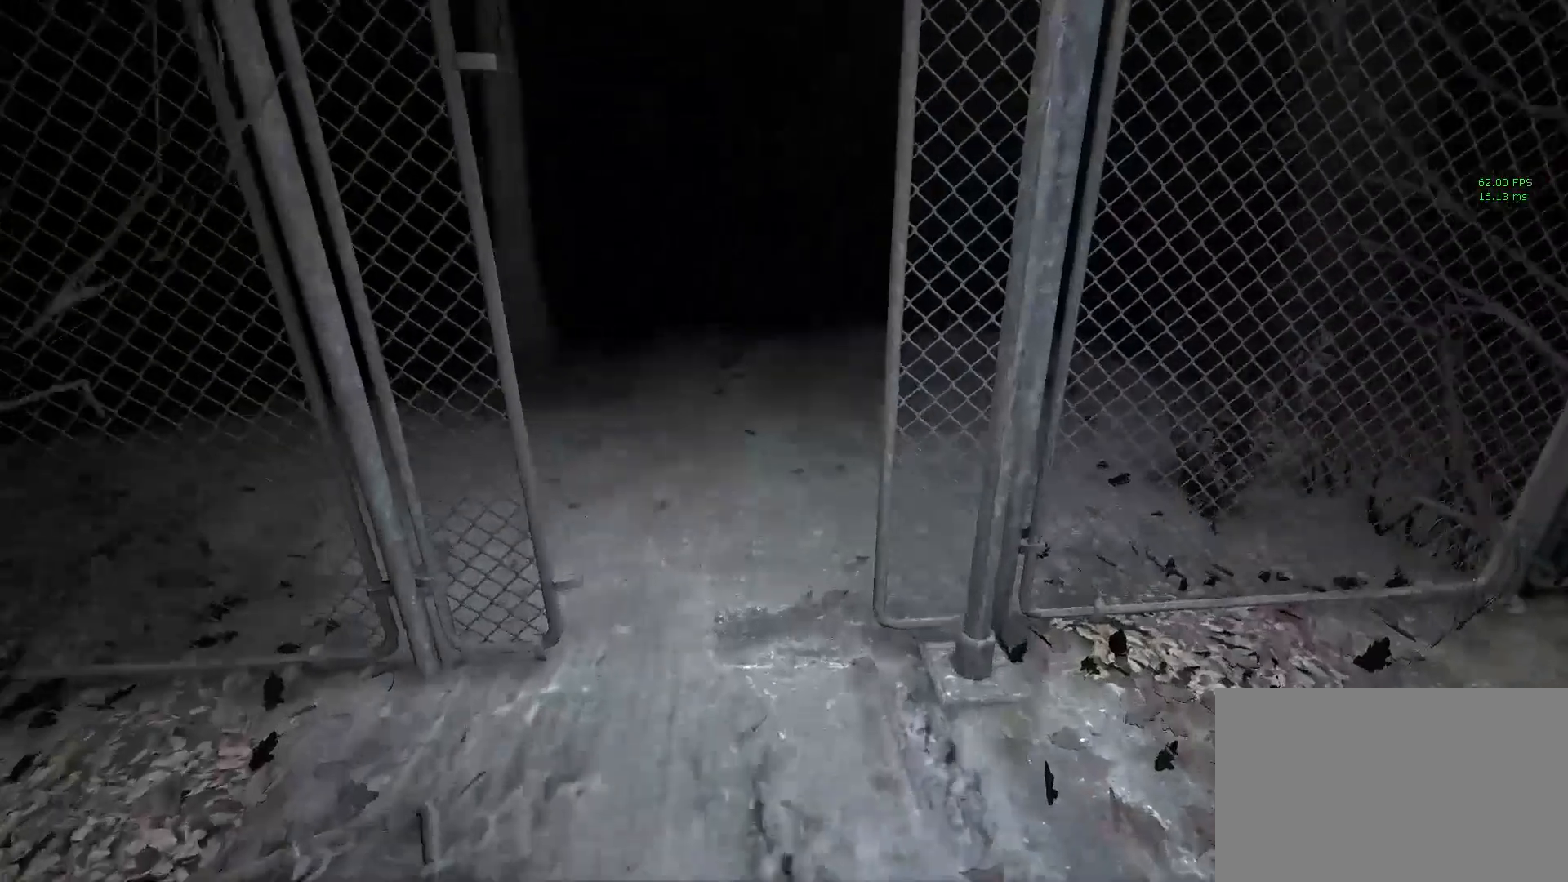
{"keys": ["shift", "w"], "mouse": [], "events": [[150, "mouse_right", "up"]]}
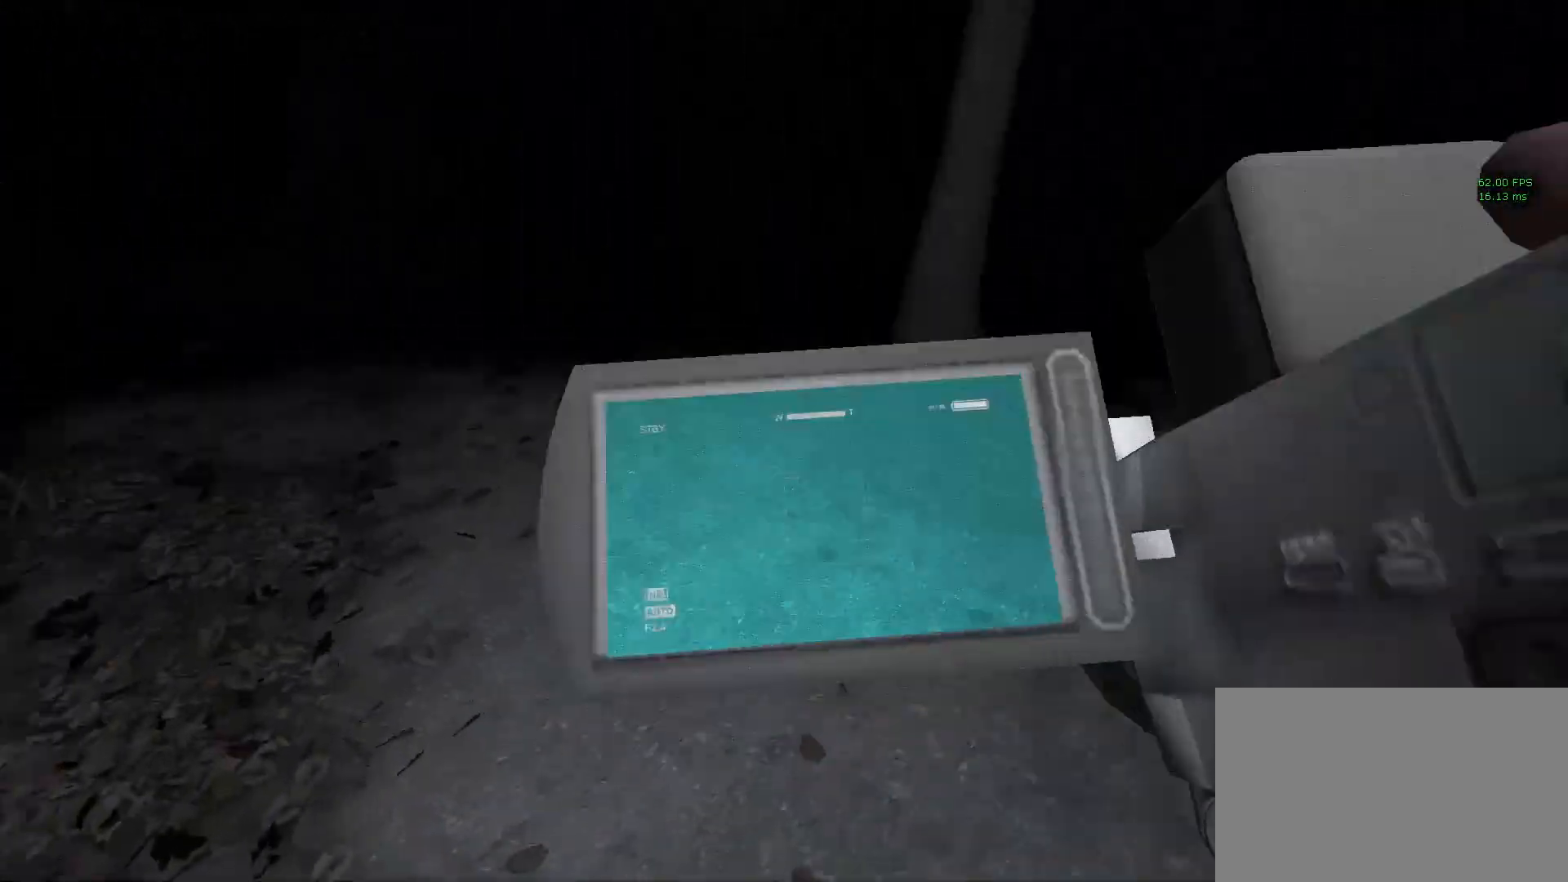
{"keys": ["shift", "w"], "mouse": [], "events": [[217, "f", "down"], [300, "f", "up"]]}
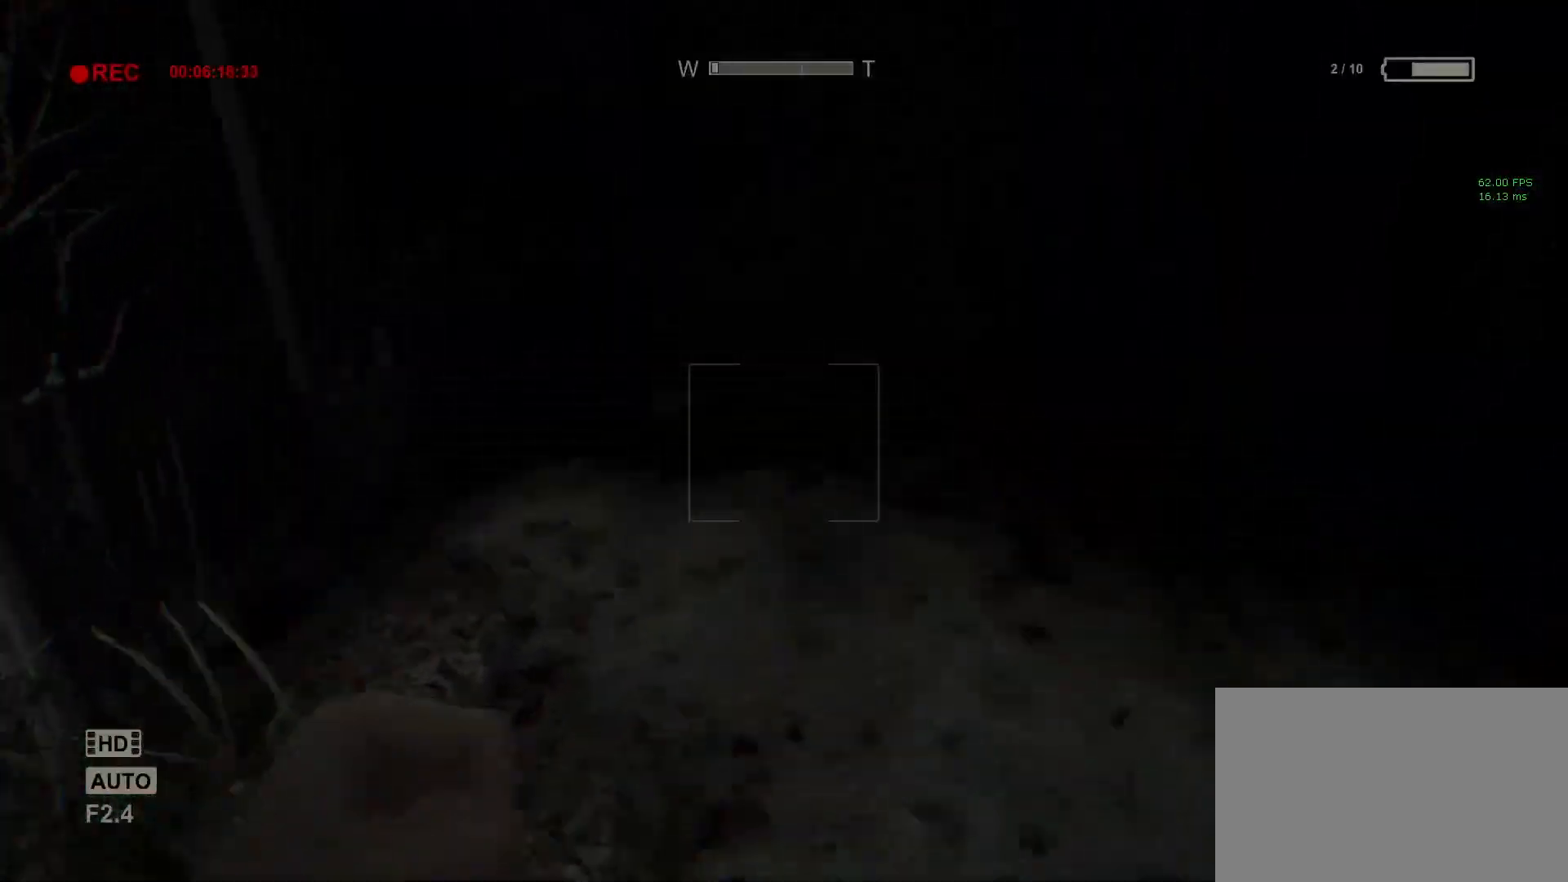
{"keys": ["shift", "w"], "mouse": [], "events": [[33, "f", "down"], [183, "f", "up"]]}
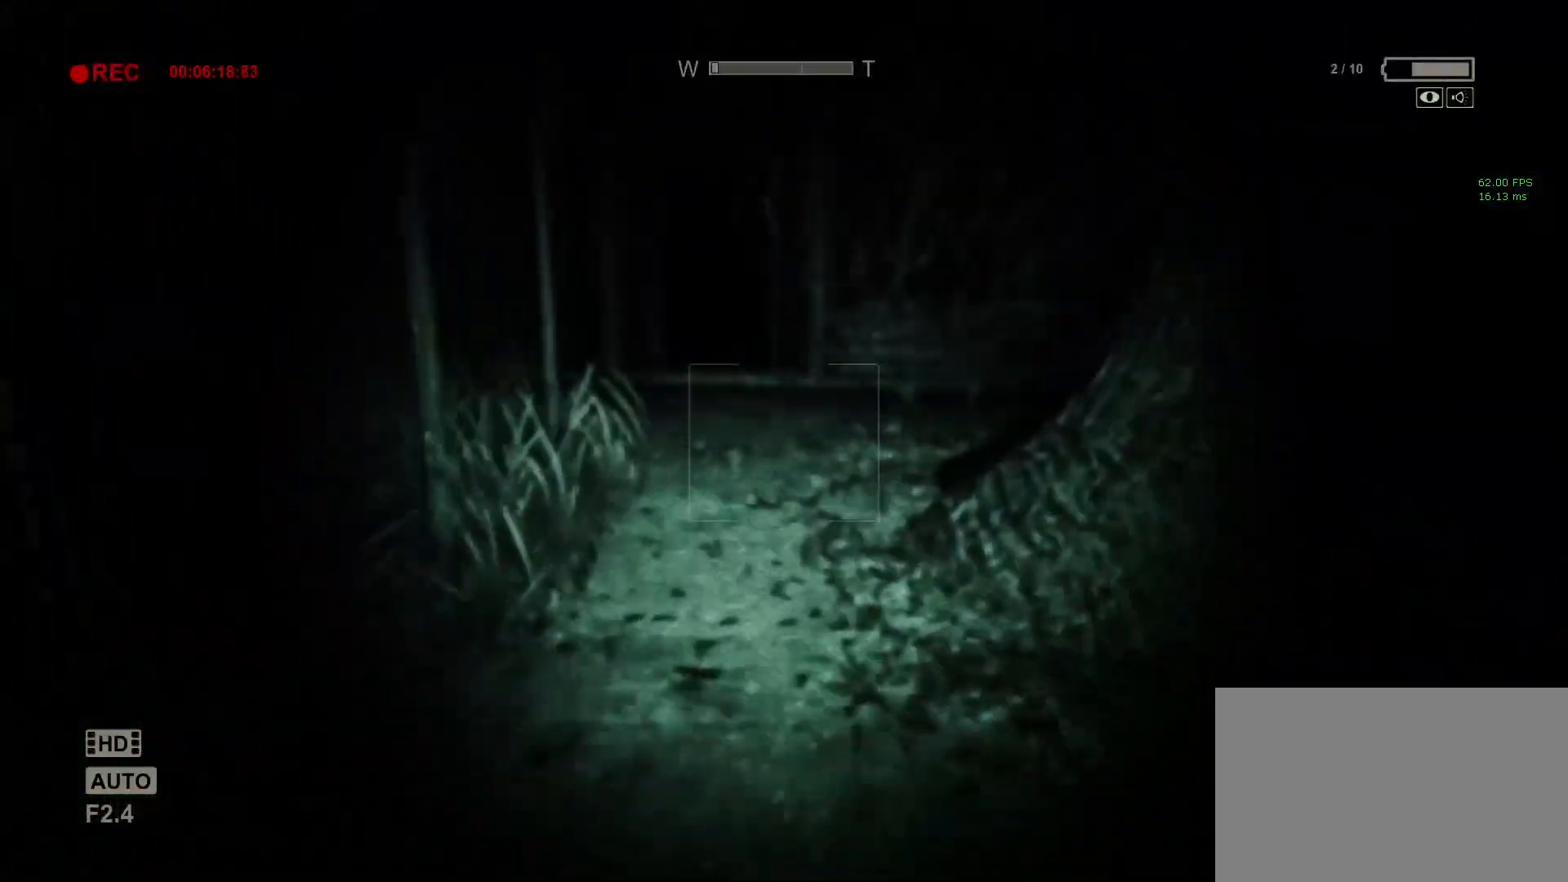
{"keys": ["shift", "w"], "mouse": [], "events": []}
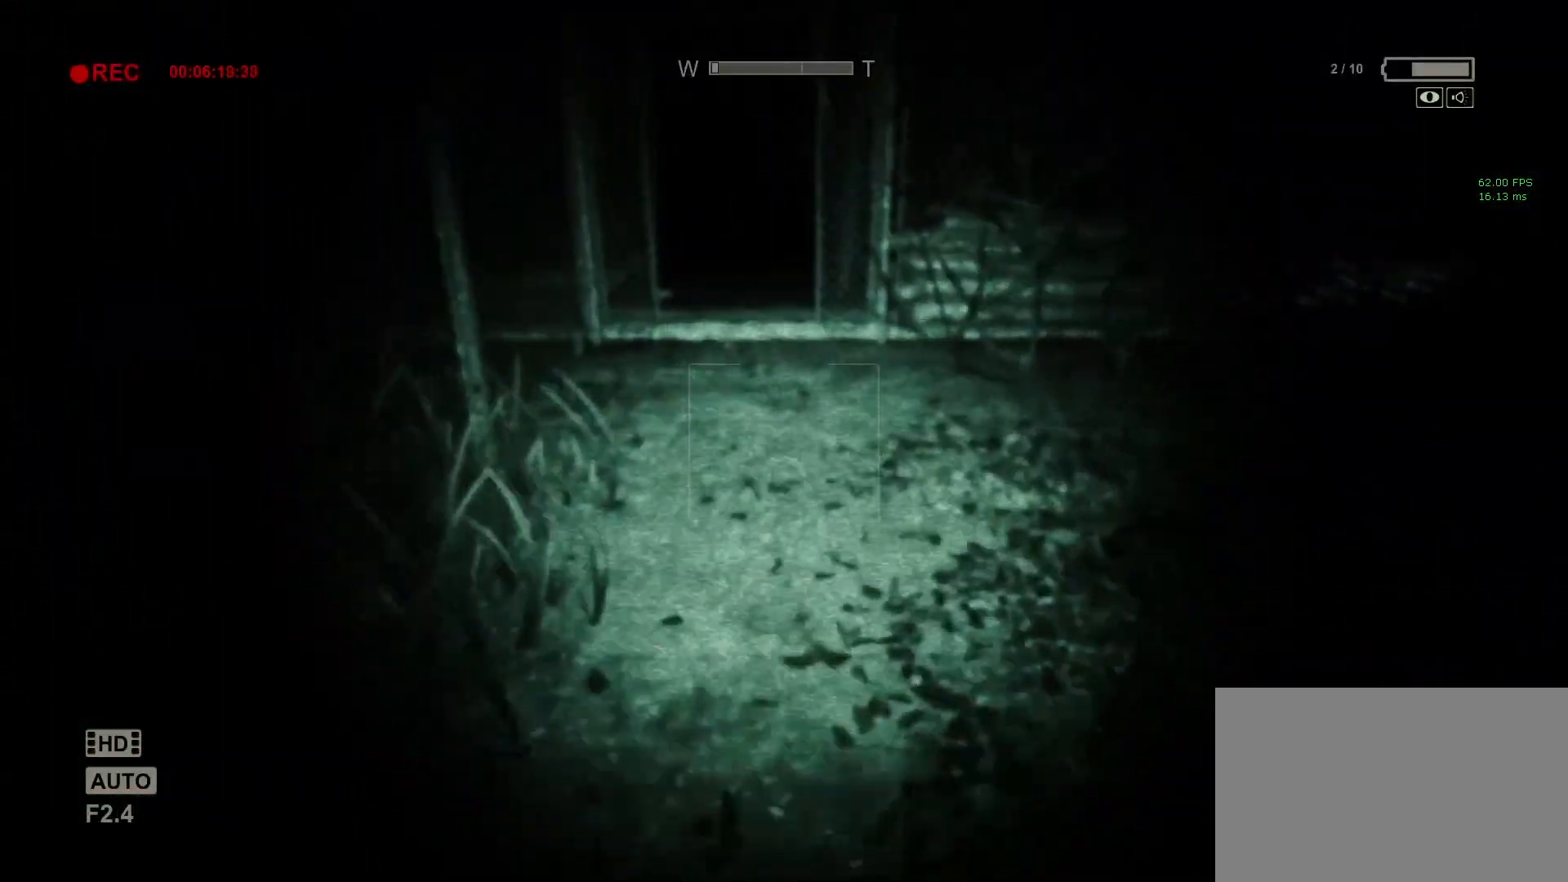
{"keys": ["shift", "w"], "mouse": [], "events": []}
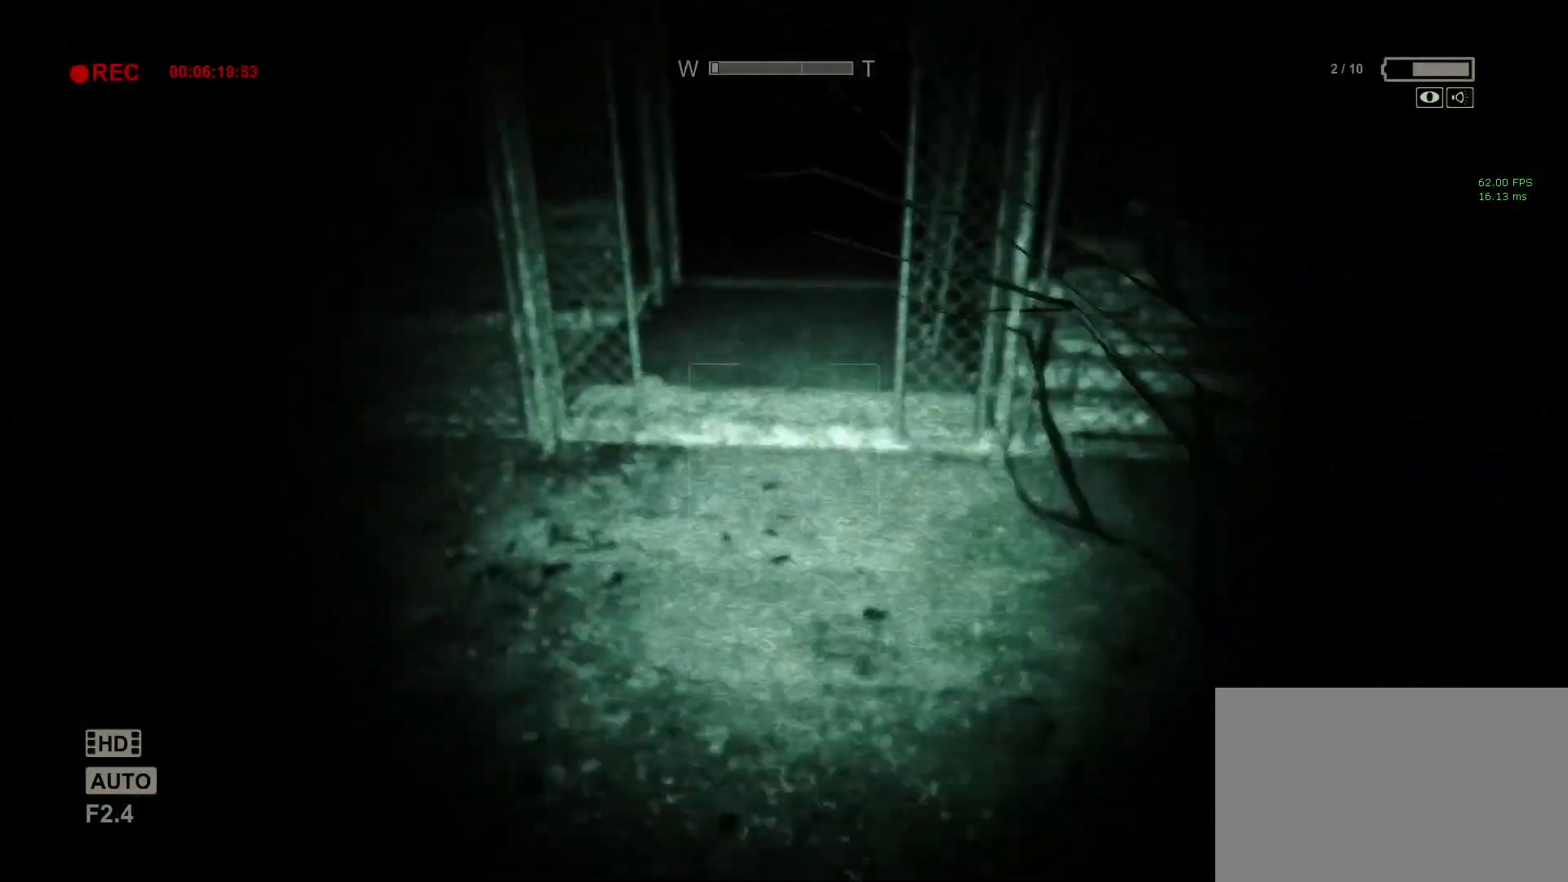
{"keys": ["shift", "w"], "mouse": [], "events": []}
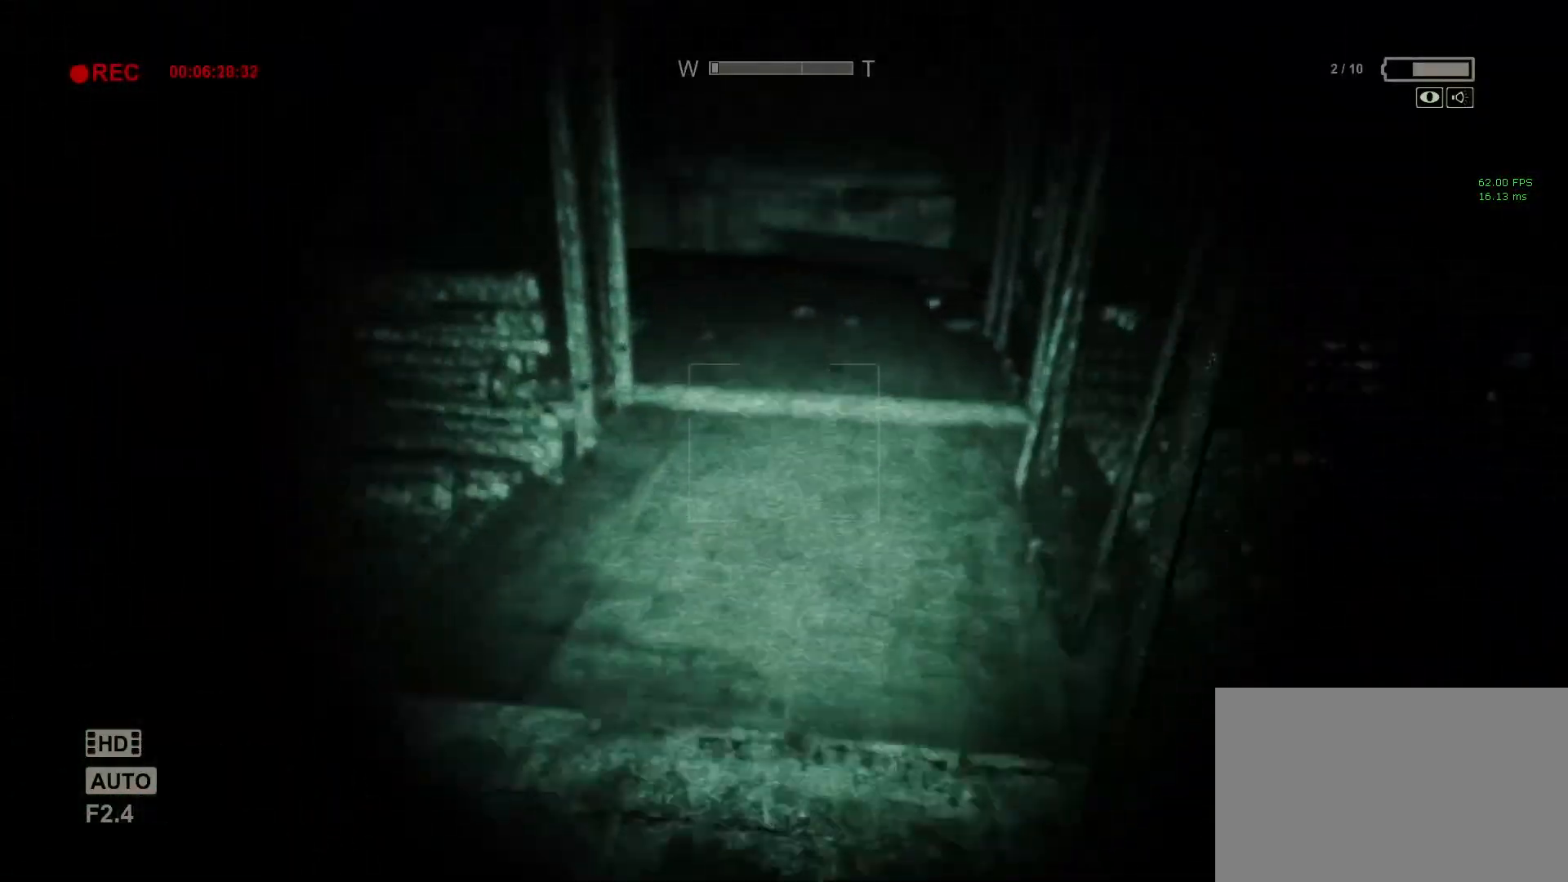
{"keys": ["shift", "w"], "mouse": [], "events": []}
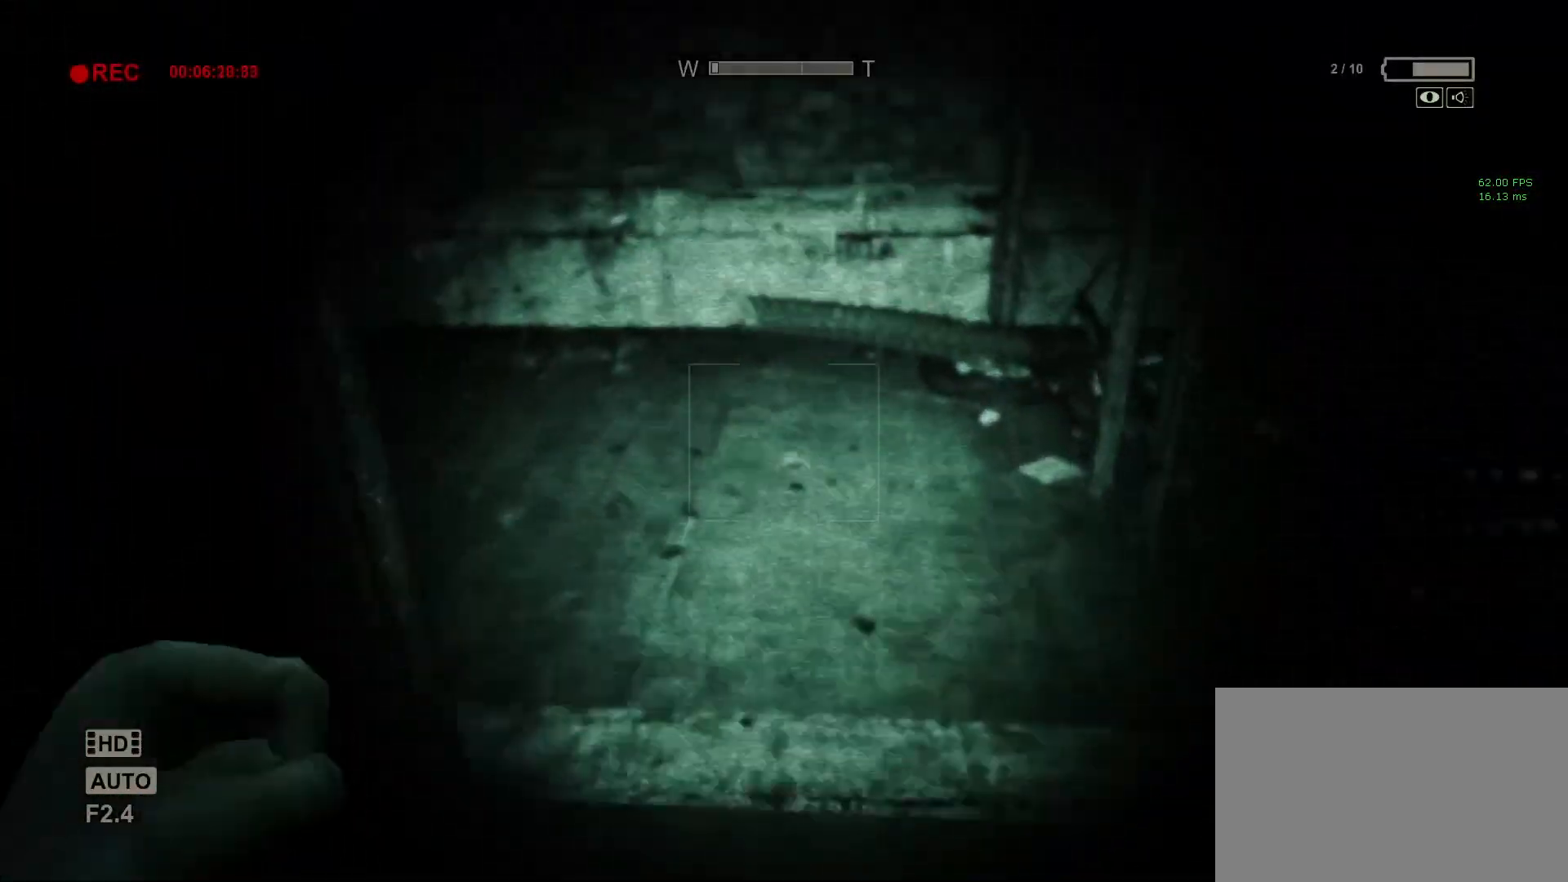
{"keys": ["shift", "w"], "mouse": [], "events": []}
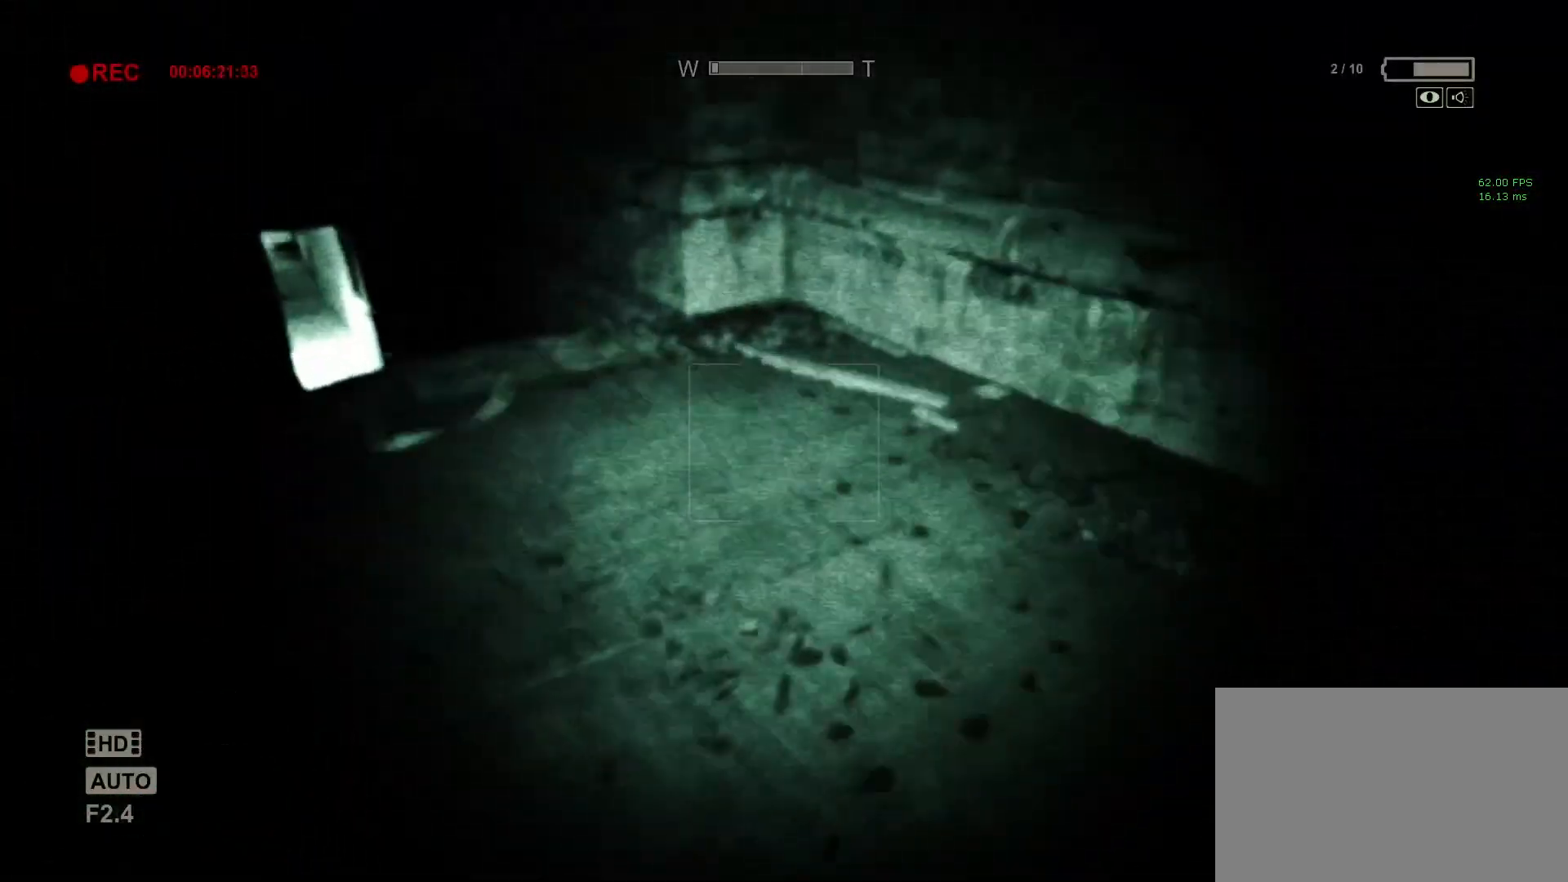
{"keys": ["shift", "w"], "mouse": [], "events": []}
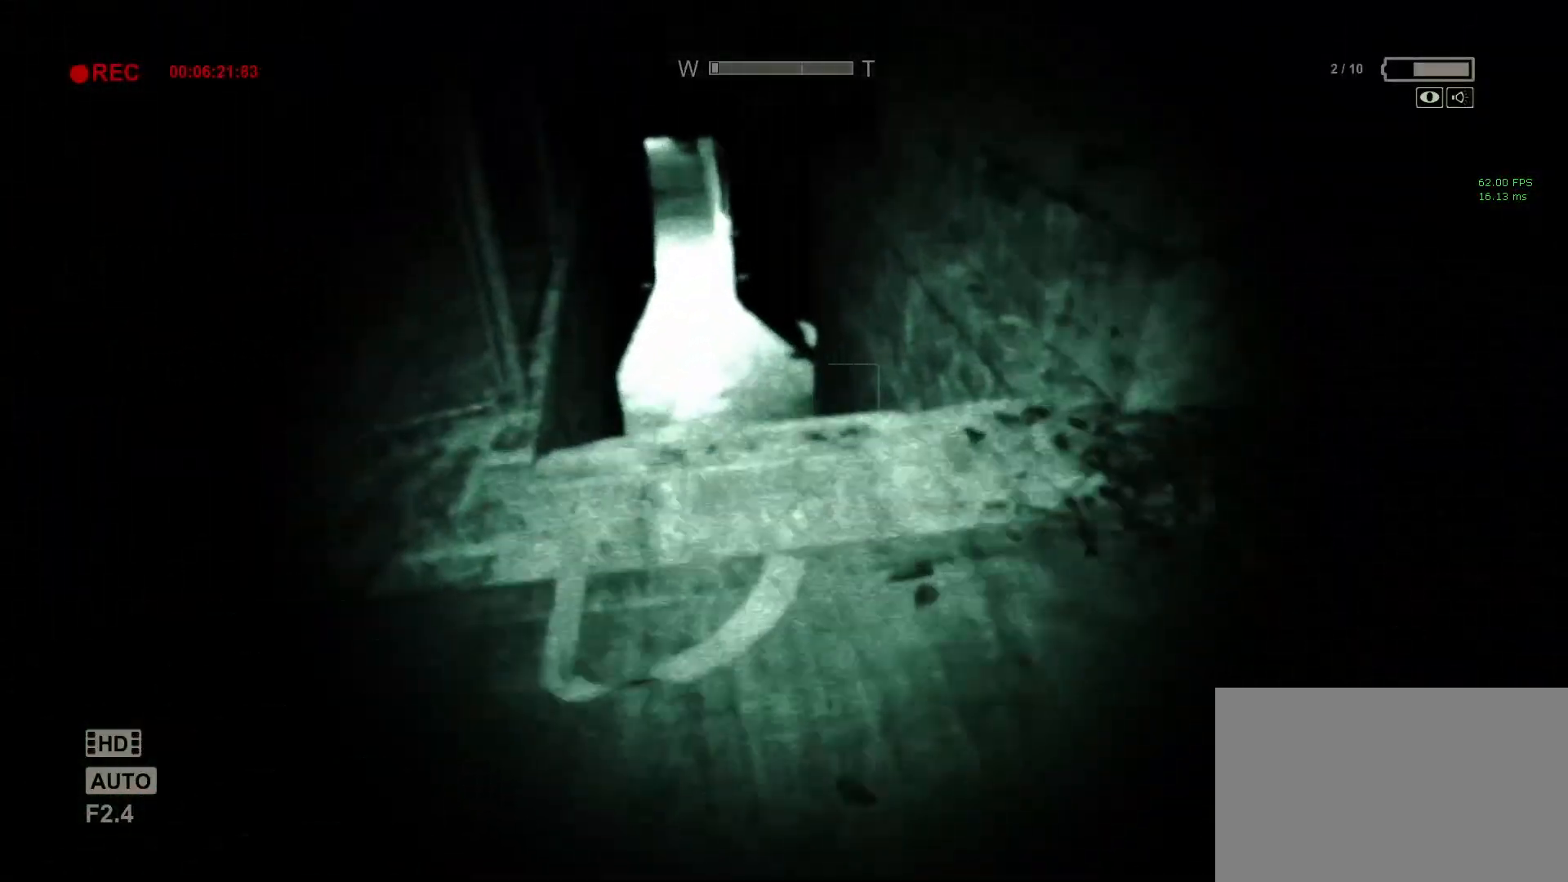
{"keys": ["shift", "w"], "mouse": [], "events": []}